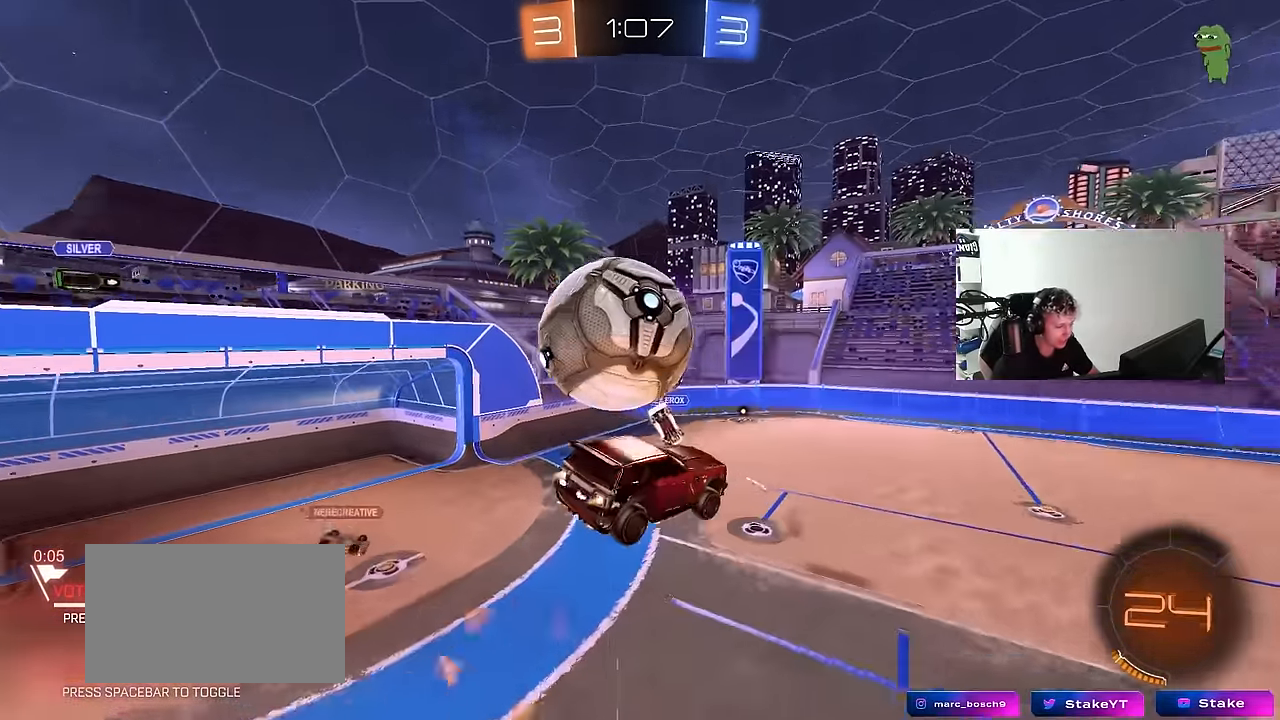
Gameplay with keyboard and mouse; each line is a JSON object with the keys and mouse buttons held at the frame after it. "events" lists presses ("down") and releases ("up") of "1", "2", "3", "4", "5", "a", "alt", "c", "caps_lock", "ctrl", "d", "e", "f", "g", "q", "r", "s", "shift", "space", "t", "tab", "v", "w", "x", "z", "mouse_left", "mouse_wheel" and "mouse_right" between this image and that frame as [ms after this image, input, new state], when the widget could be followed in between. "mouse_left", "mouse_wheel", "mouse_right" = the "left", "wheel", "right" buttons of the "mouse" list. No other keys are recorded. "wheel" means that the mouse wheel is clicked or scrolled. Mouse movement is not recorded.
{"keys": [], "mouse": [], "events": [[117, "a", "down"], [117, "d", "up"], [117, "shift", "down"], [300, "shift", "up"], [350, "s", "down"], [350, "space", "down"], [450, "a", "up"], [450, "s", "up"], [483, "mouse_left", "up"], [483, "space", "up"]]}
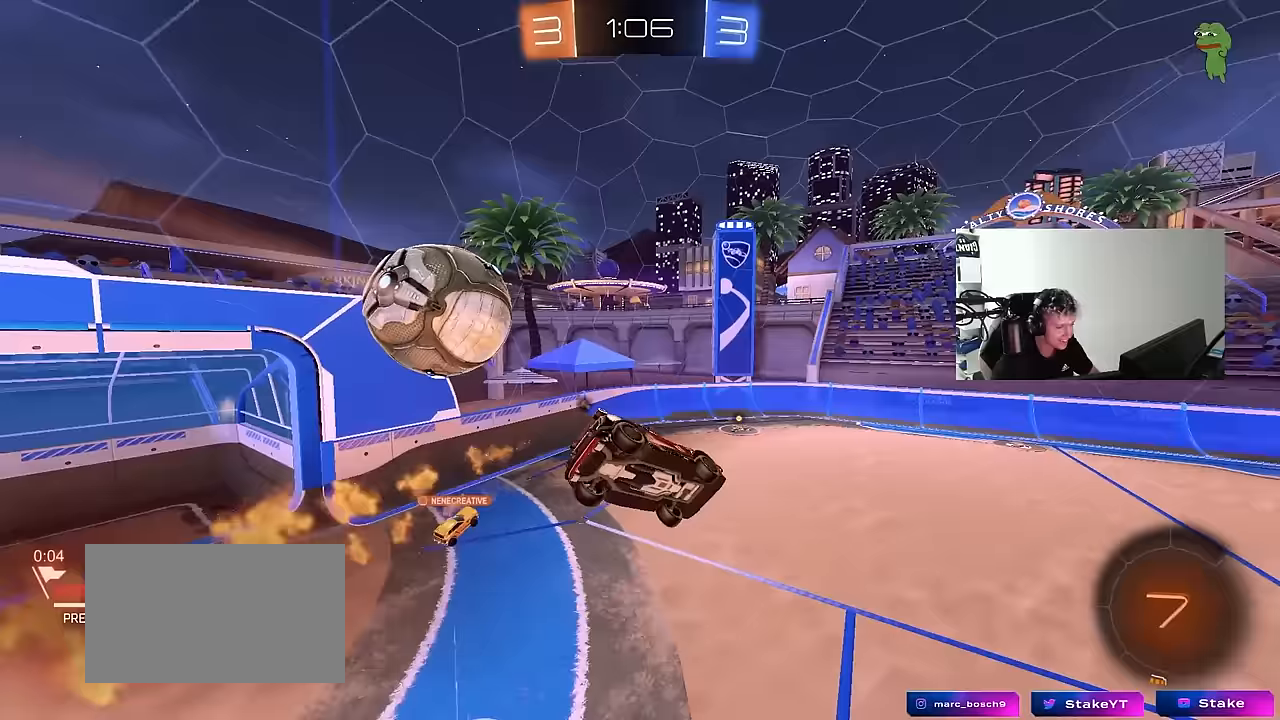
{"keys": [], "mouse": [], "events": [[33, "d", "down"], [83, "shift", "down"], [233, "d", "up"], [233, "mouse_left", "down"], [233, "shift", "up"], [267, "a", "down"], [267, "s", "down"], [417, "s", "up"], [450, "a", "up"], [450, "mouse_left", "up"]]}
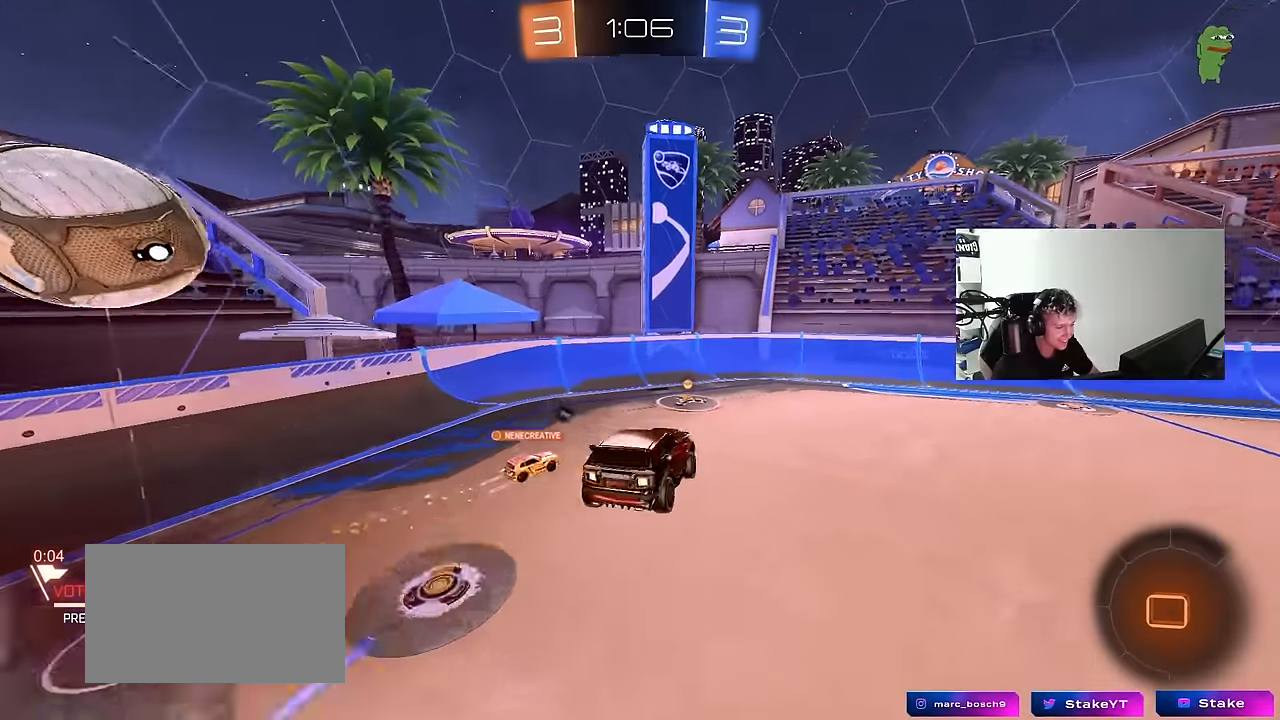
{"keys": ["d", "shift", "w"], "mouse": ["left"], "events": [[17, "d", "down"], [100, "d", "up"], [233, "w", "down"], [333, "d", "down"], [333, "mouse_left", "down"], [483, "shift", "down"]]}
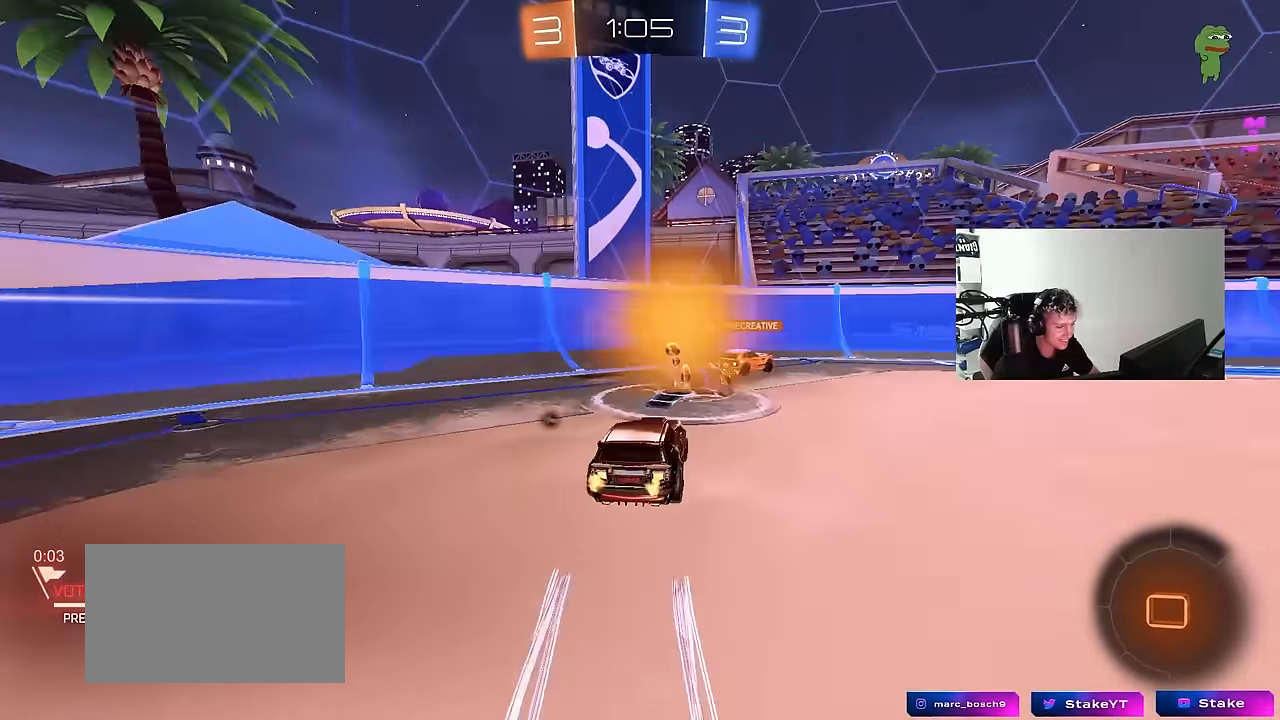
{"keys": ["d", "w"], "mouse": [], "events": [[33, "shift", "up"], [267, "shift", "down"], [350, "mouse_left", "up"], [350, "shift", "up"]]}
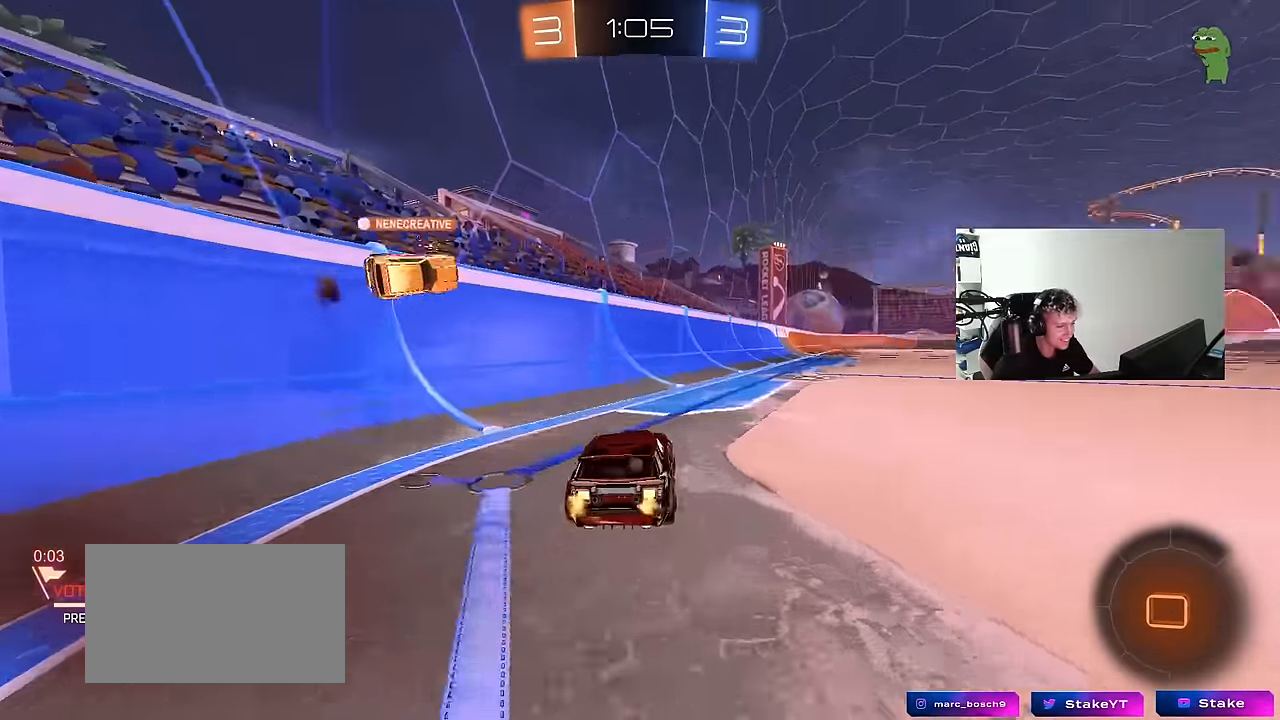
{"keys": ["d", "s", "shift"], "mouse": [], "events": [[83, "mouse_left", "down"], [133, "a", "down"], [133, "d", "up"], [133, "mouse_right", "down"], [233, "a", "up"], [233, "d", "down"], [233, "mouse_right", "up"], [233, "shift", "down"], [333, "mouse_right", "down"], [367, "s", "down"], [367, "w", "up"], [417, "mouse_left", "up"], [467, "mouse_right", "up"]]}
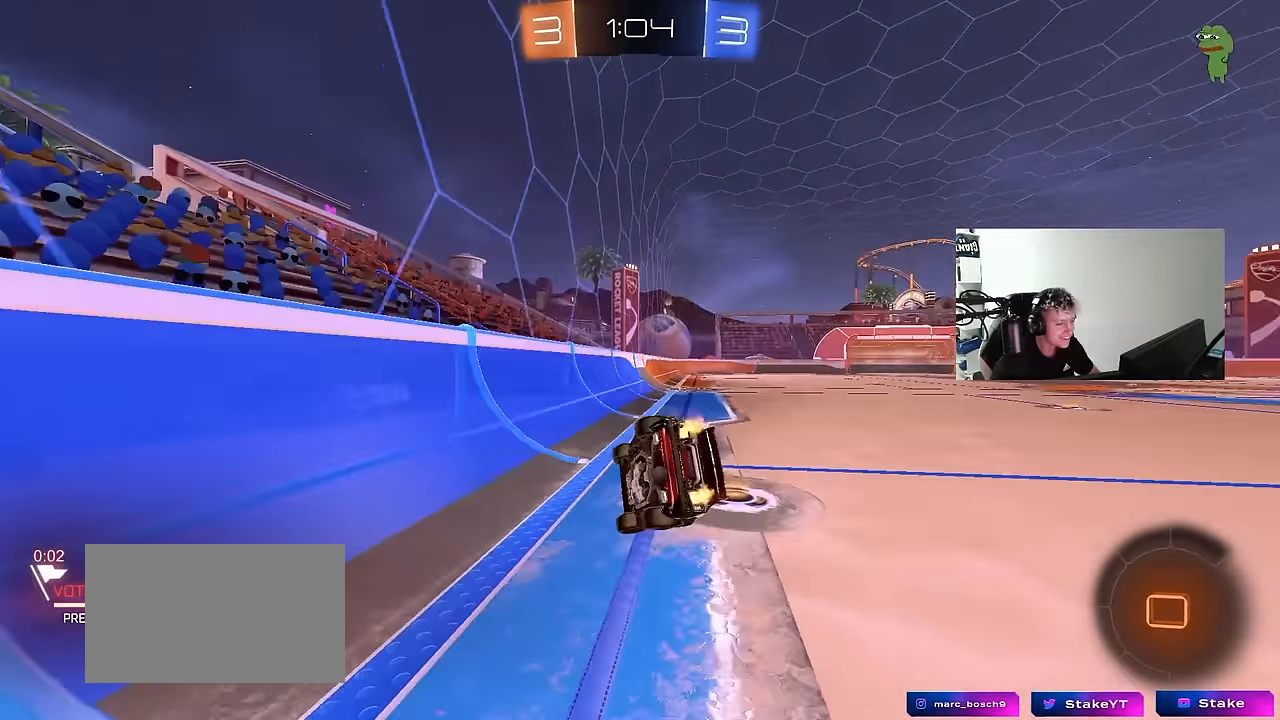
{"keys": ["d", "s", "shift"], "mouse": ["left"], "events": [[50, "mouse_left", "down"], [150, "s", "up"], [300, "space", "down"], [350, "s", "down"], [483, "space", "up"]]}
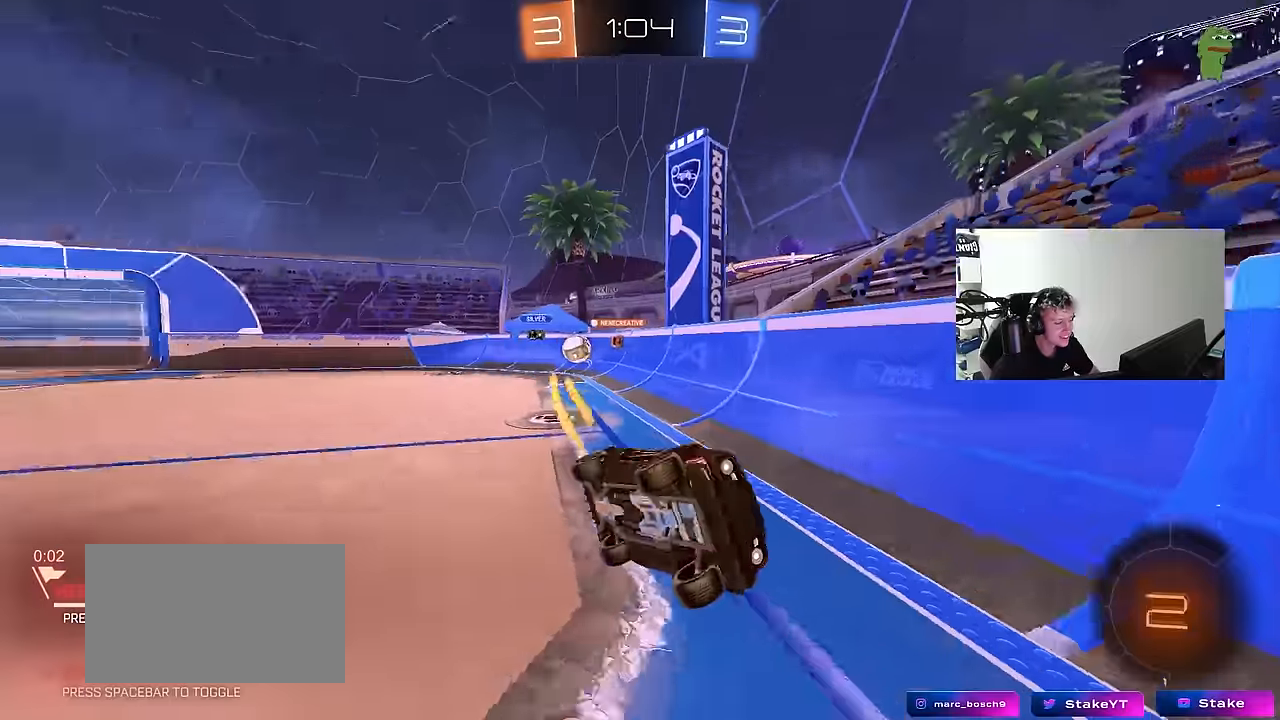
{"keys": ["w"], "mouse": [], "events": [[17, "mouse_left", "up"], [67, "s", "up"], [67, "shift", "up"], [117, "d", "up"], [350, "w", "down"], [400, "a", "down"], [450, "a", "up"]]}
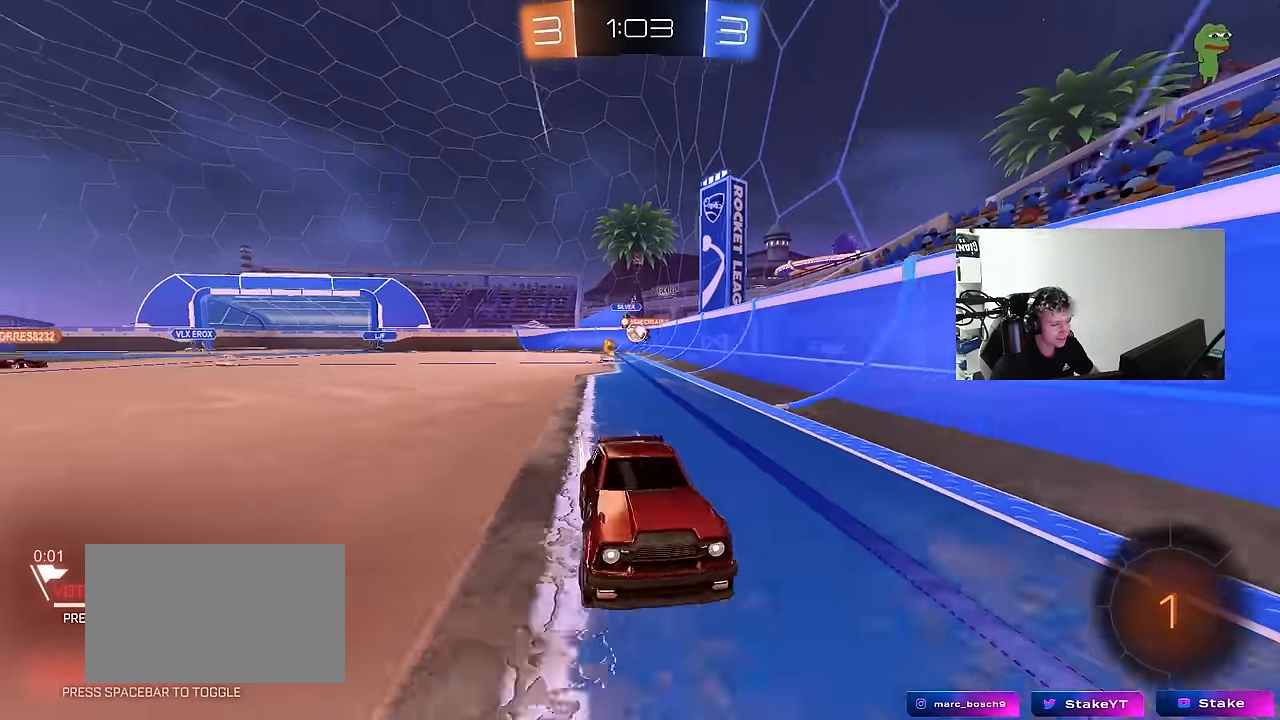
{"keys": ["w"], "mouse": [], "events": [[33, "d", "down"], [83, "d", "up"], [133, "mouse_right", "down"], [233, "mouse_right", "up"], [317, "mouse_right", "down"], [317, "space", "down"], [467, "mouse_right", "up"], [467, "space", "up"]]}
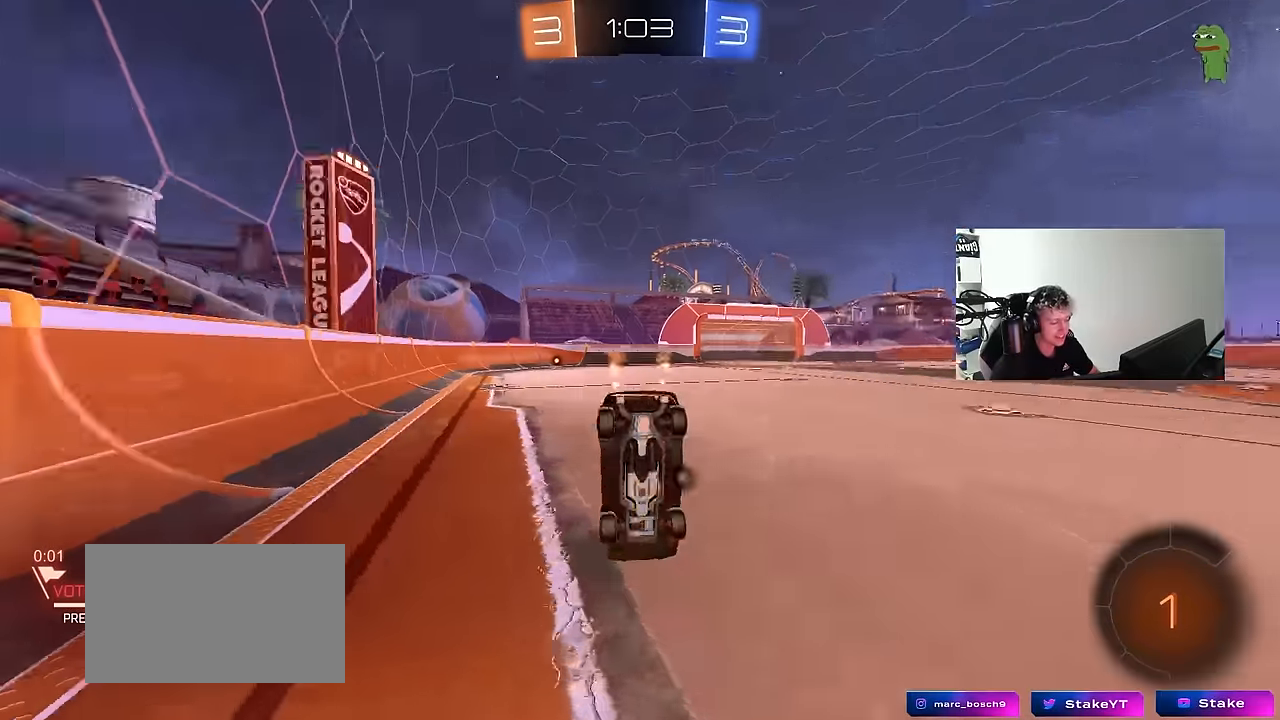
{"keys": ["shift", "space"], "mouse": [], "events": [[300, "w", "up"], [383, "shift", "down"], [433, "space", "down"]]}
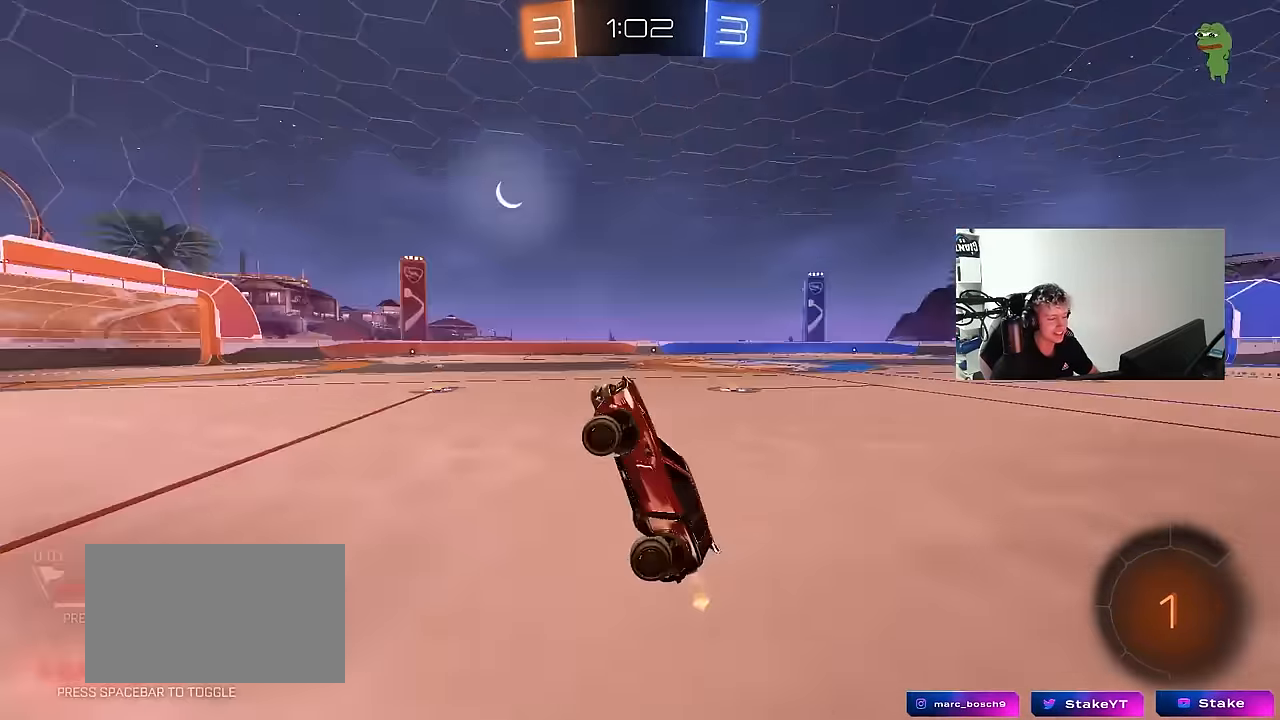
{"keys": ["w"], "mouse": ["left"], "events": [[17, "shift", "up"], [17, "space", "up"], [350, "a", "down"], [350, "w", "down"], [500, "a", "up"], [500, "mouse_left", "down"]]}
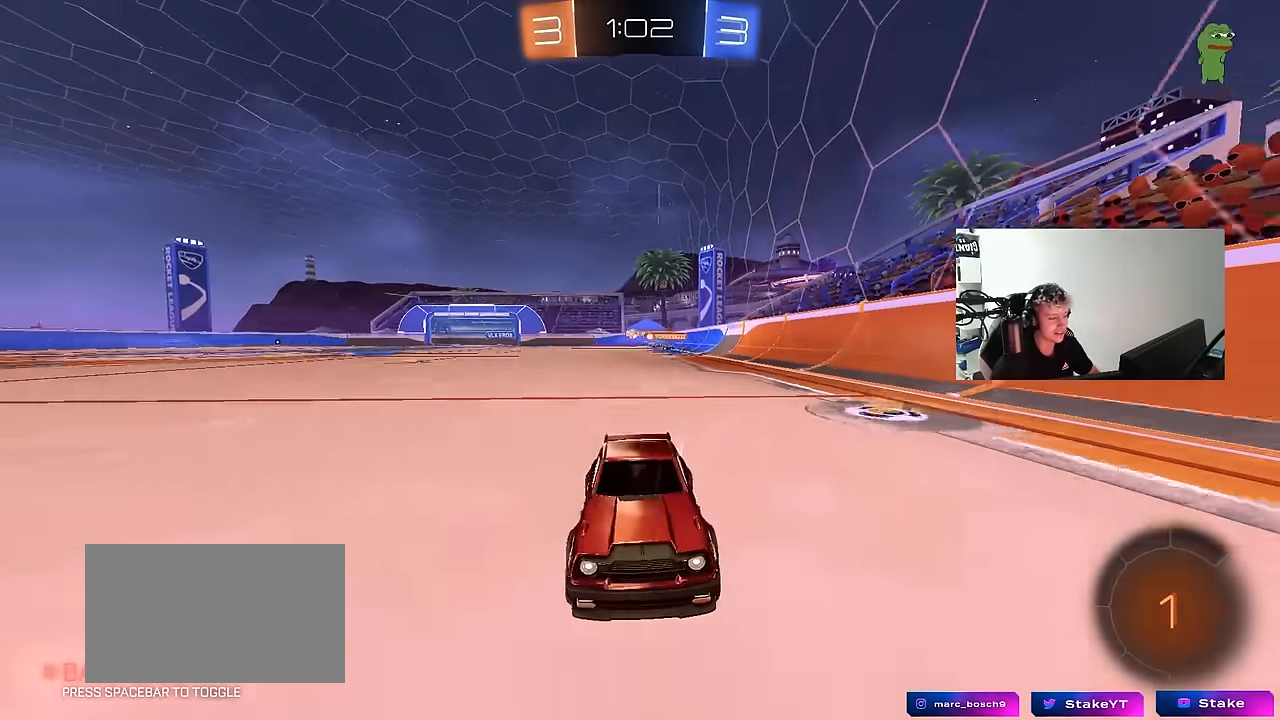
{"keys": ["d", "w"], "mouse": ["left"], "events": [[133, "d", "down"], [233, "mouse_left", "up"], [233, "shift", "down"], [367, "mouse_left", "down"], [367, "shift", "up"]]}
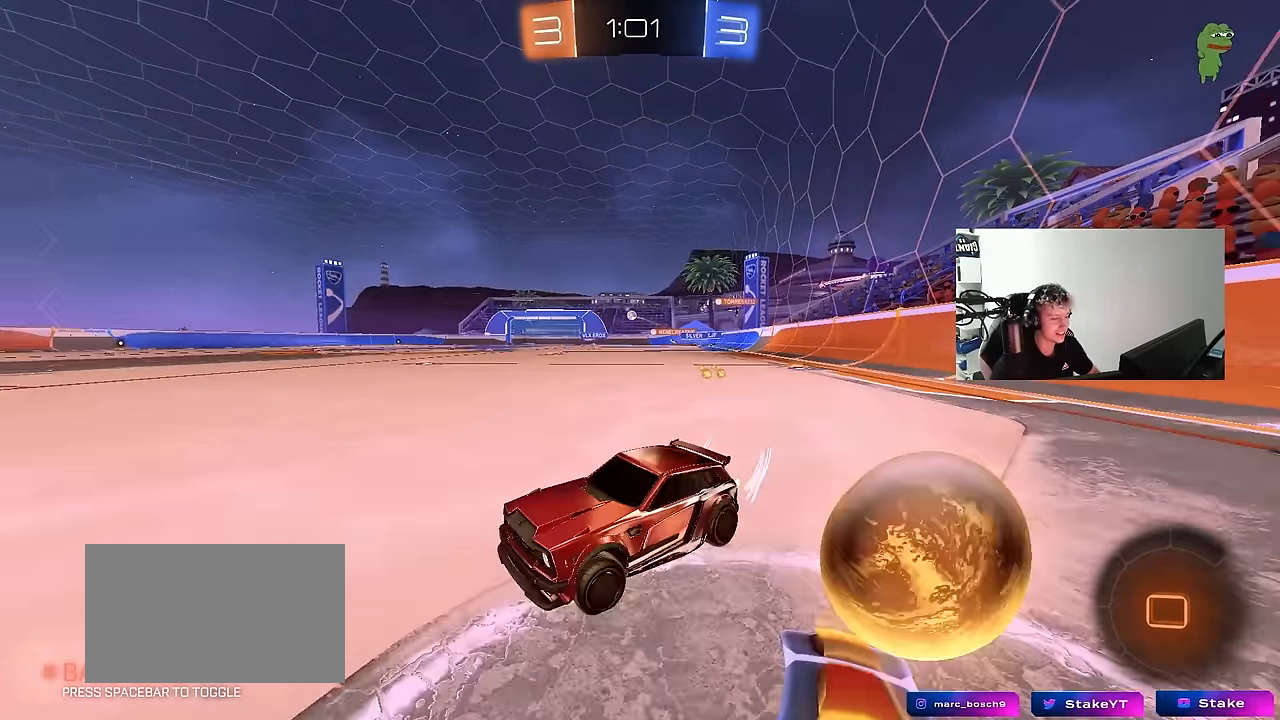
{"keys": ["d", "shift", "w"], "mouse": ["left", "right"], "events": [[300, "d", "up"], [333, "mouse_right", "down"], [383, "d", "down"], [383, "shift", "down"], [433, "mouse_right", "up"], [483, "mouse_right", "down"]]}
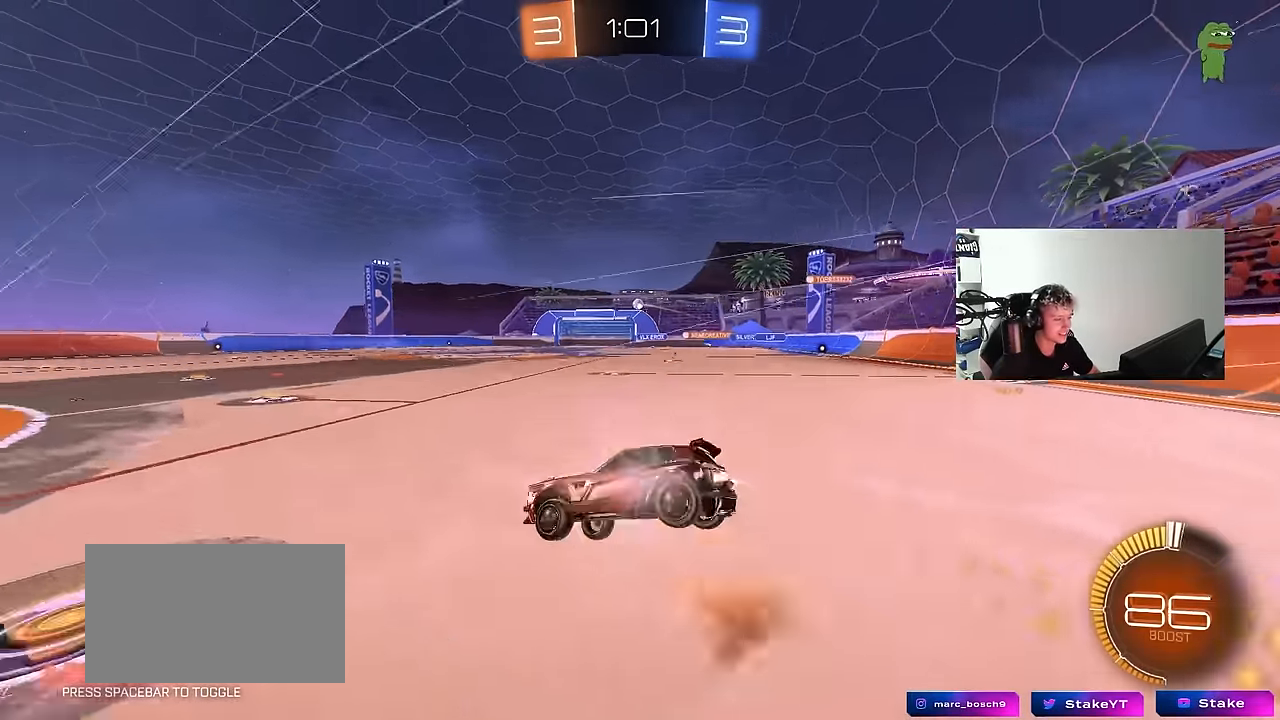
{"keys": ["d", "shift"], "mouse": [], "events": [[17, "s", "down"], [17, "w", "up"], [167, "mouse_left", "up"], [200, "mouse_right", "up"], [367, "s", "up"]]}
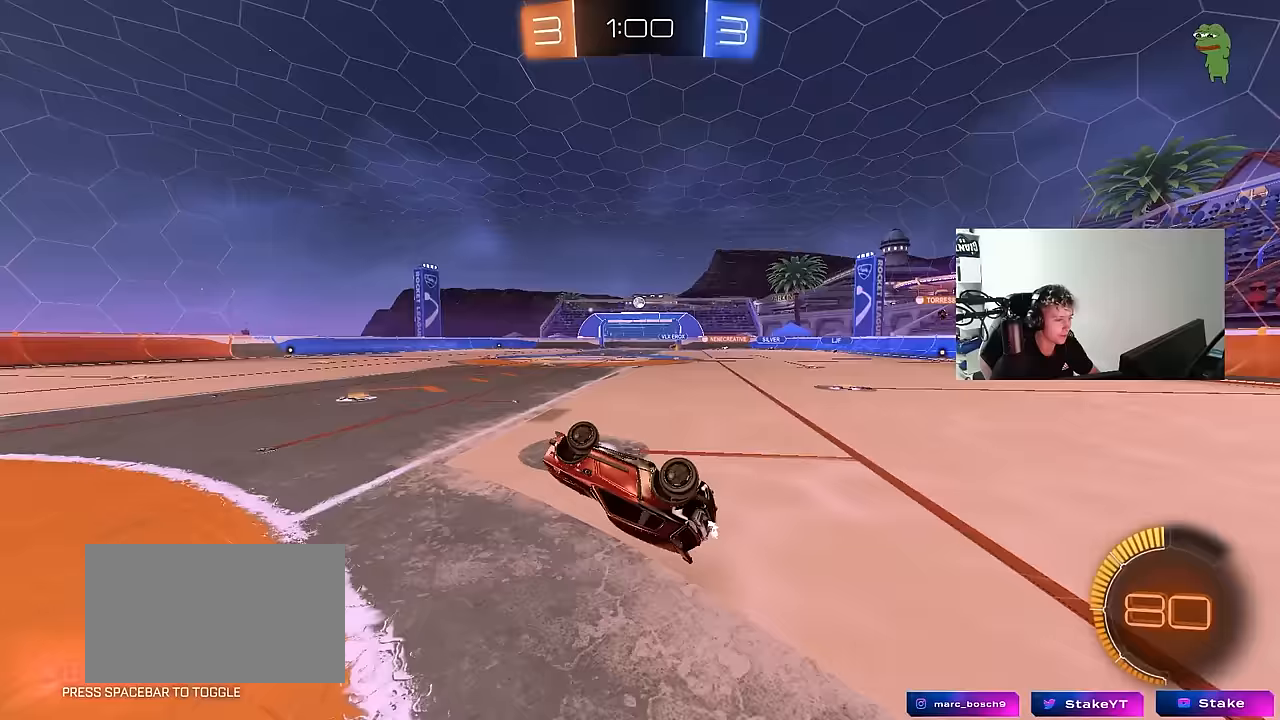
{"keys": ["w"], "mouse": [], "events": [[33, "s", "down"], [217, "s", "up"], [283, "d", "up"], [283, "shift", "up"], [467, "w", "down"]]}
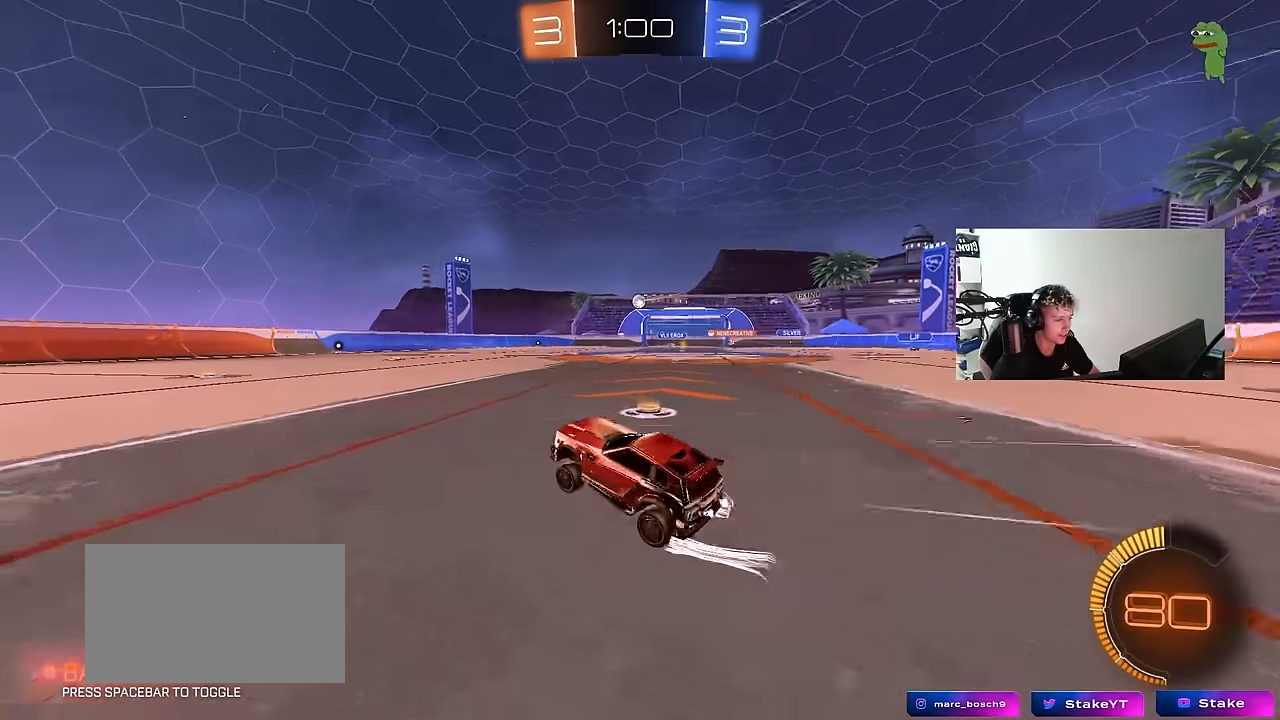
{"keys": ["w"], "mouse": [], "events": [[200, "d", "down"], [200, "mouse_left", "down"], [283, "d", "up"], [483, "mouse_left", "up"]]}
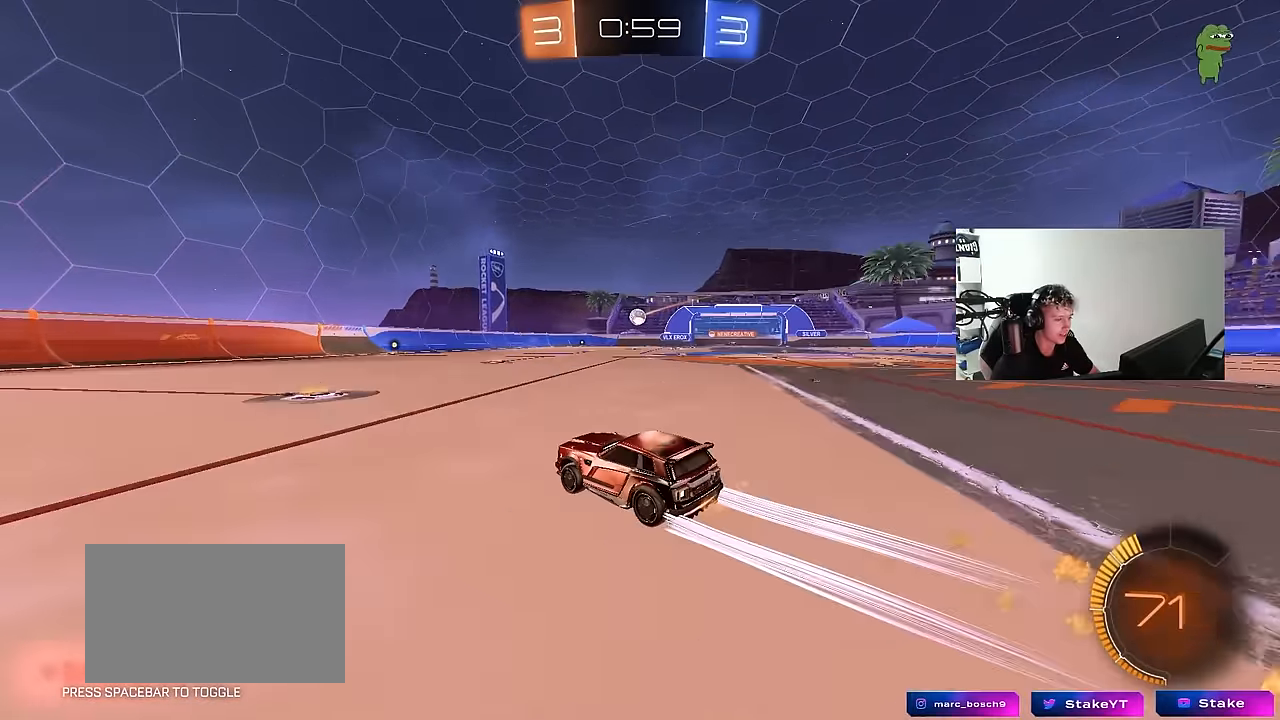
{"keys": ["w"], "mouse": [], "events": []}
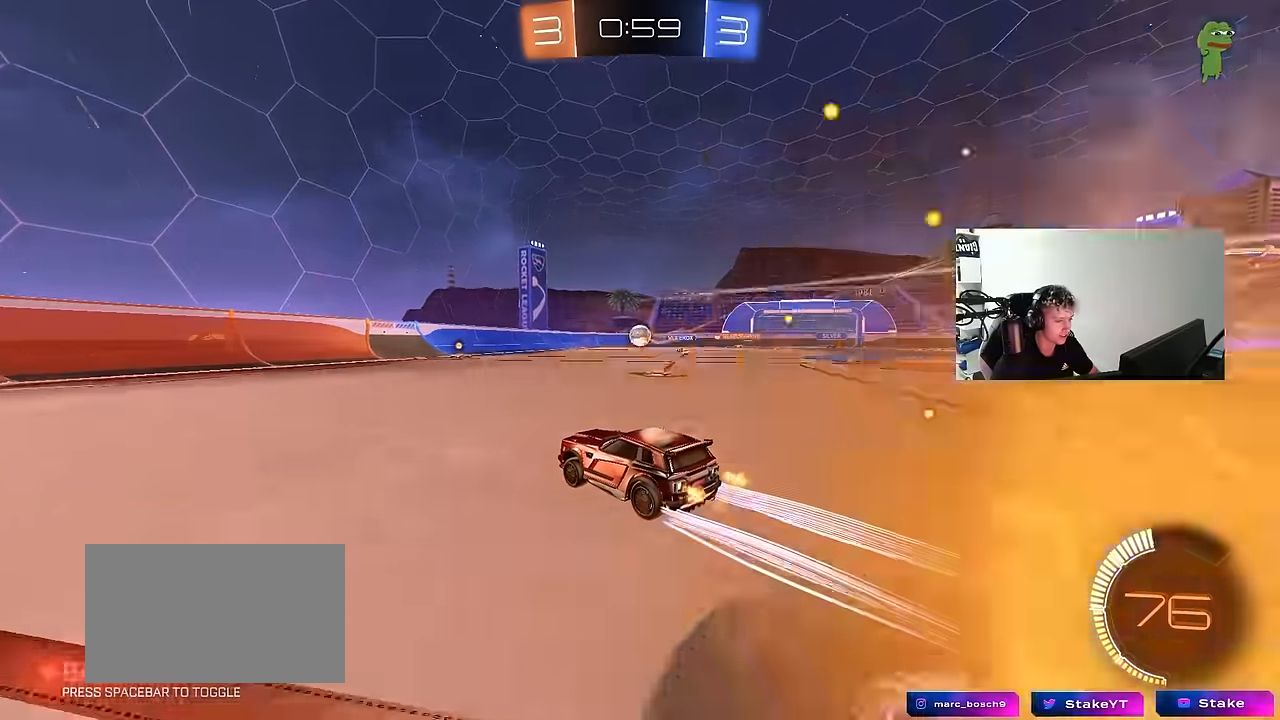
{"keys": ["s", "shift"], "mouse": ["left", "right"], "events": [[233, "d", "down"], [383, "mouse_left", "down"], [383, "mouse_right", "down"], [383, "w", "up"], [417, "a", "down"], [417, "s", "down"], [467, "d", "up"], [467, "shift", "down"], [500, "a", "up"]]}
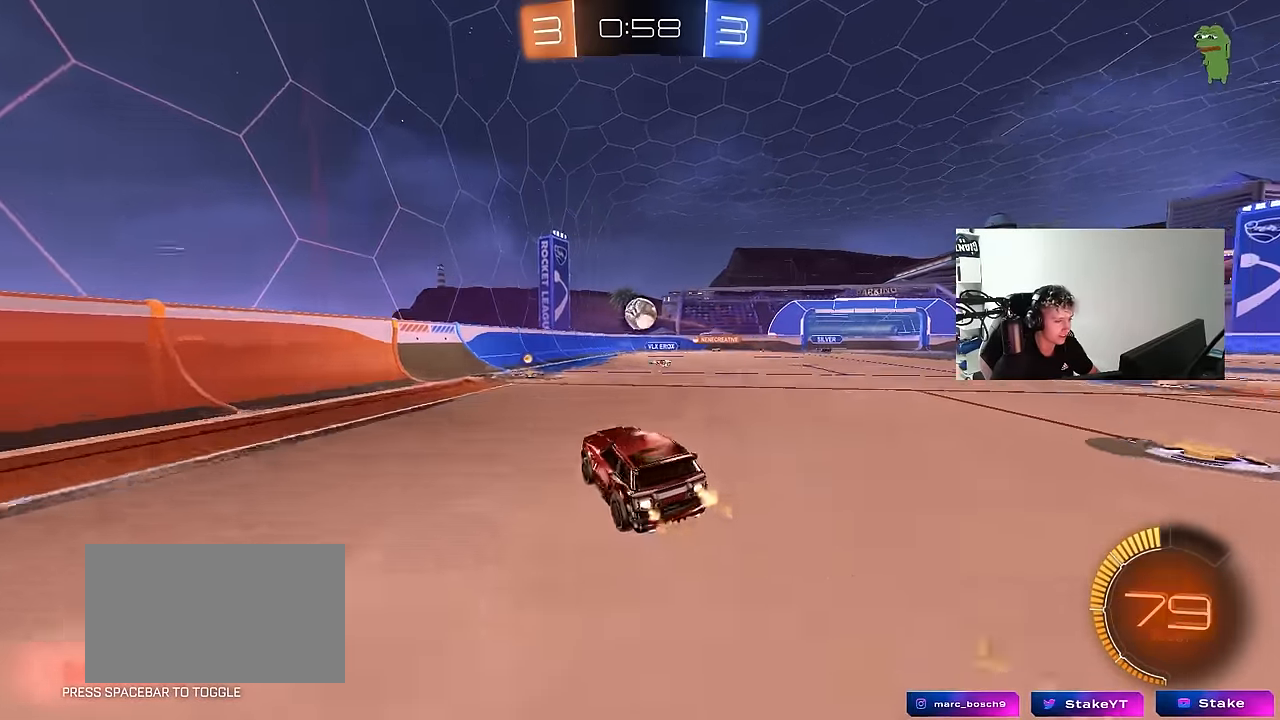
{"keys": ["d", "shift"], "mouse": ["left"], "events": [[50, "mouse_left", "up"], [50, "mouse_right", "up"], [50, "s", "up"], [50, "shift", "up"], [100, "mouse_right", "down"], [200, "d", "down"], [283, "mouse_left", "down"], [283, "s", "down"], [350, "a", "down"], [350, "shift", "down"], [383, "a", "up"], [383, "mouse_right", "up"], [433, "s", "up"]]}
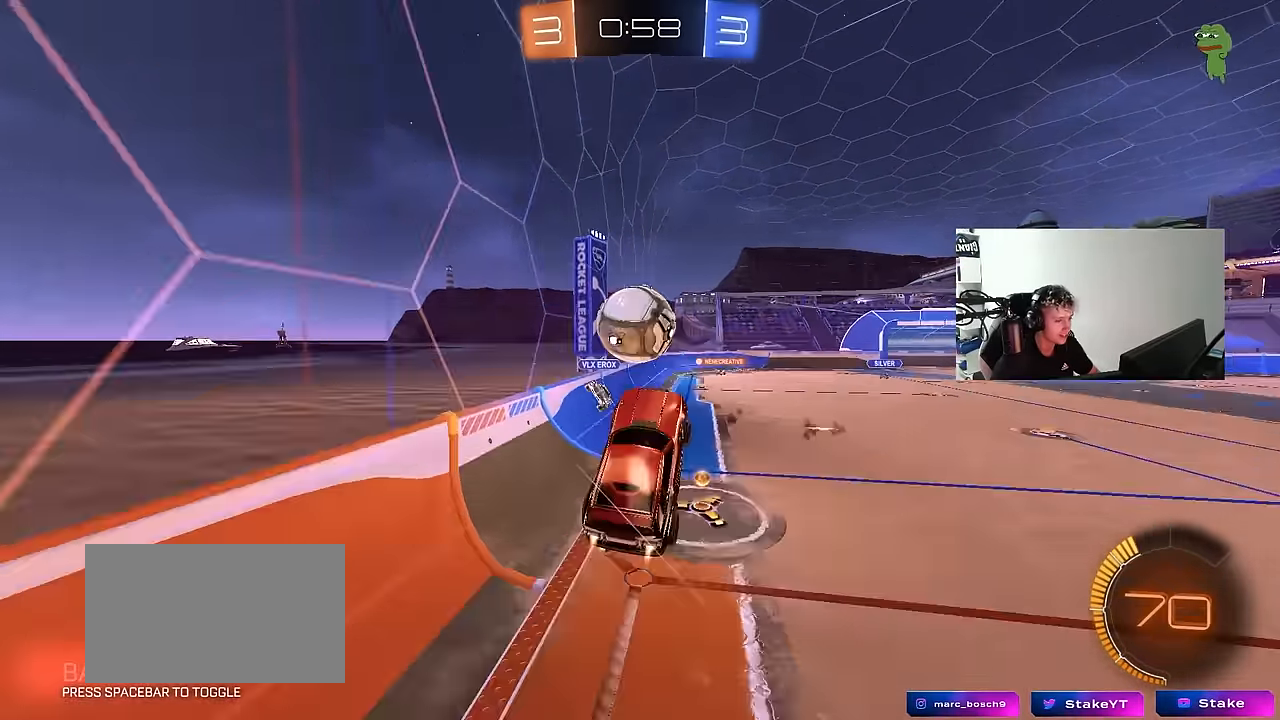
{"keys": ["w"], "mouse": [], "events": [[67, "w", "down"], [117, "d", "up"], [217, "shift", "up"], [250, "d", "down"], [300, "mouse_left", "up"], [450, "d", "up"]]}
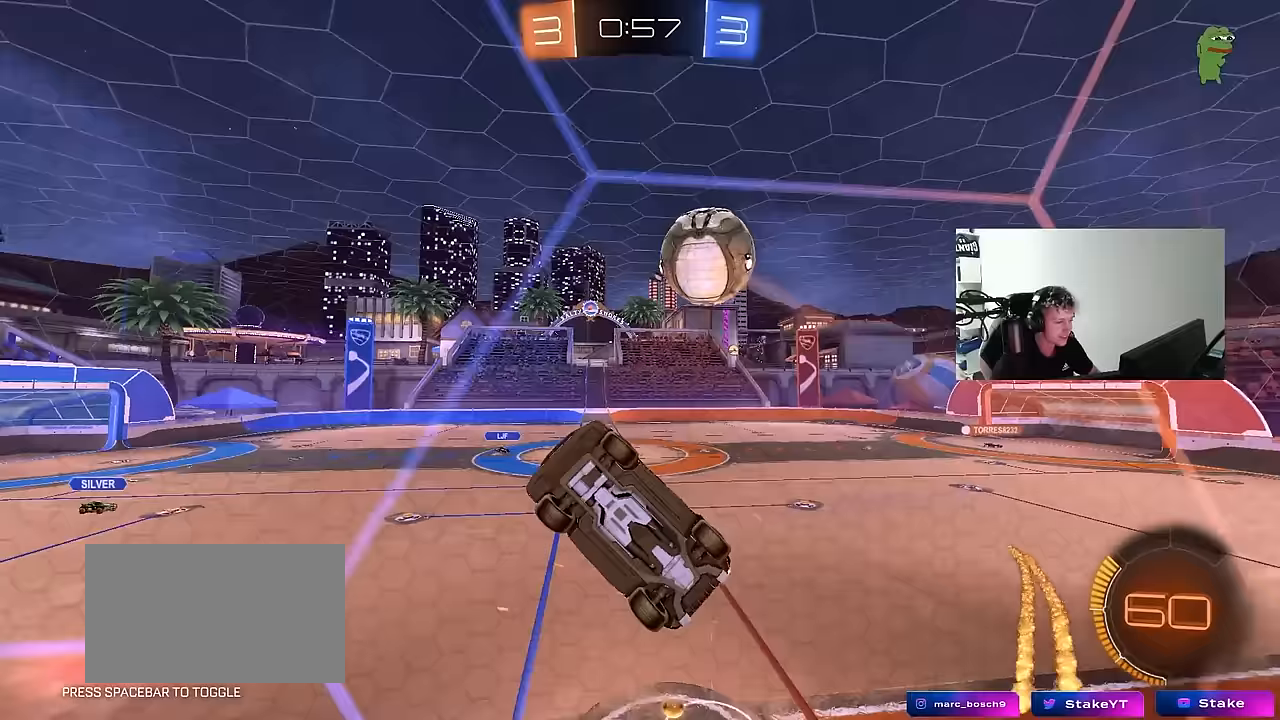
{"keys": ["d", "w"], "mouse": [], "events": [[100, "d", "down"], [183, "shift", "down"], [367, "shift", "up"]]}
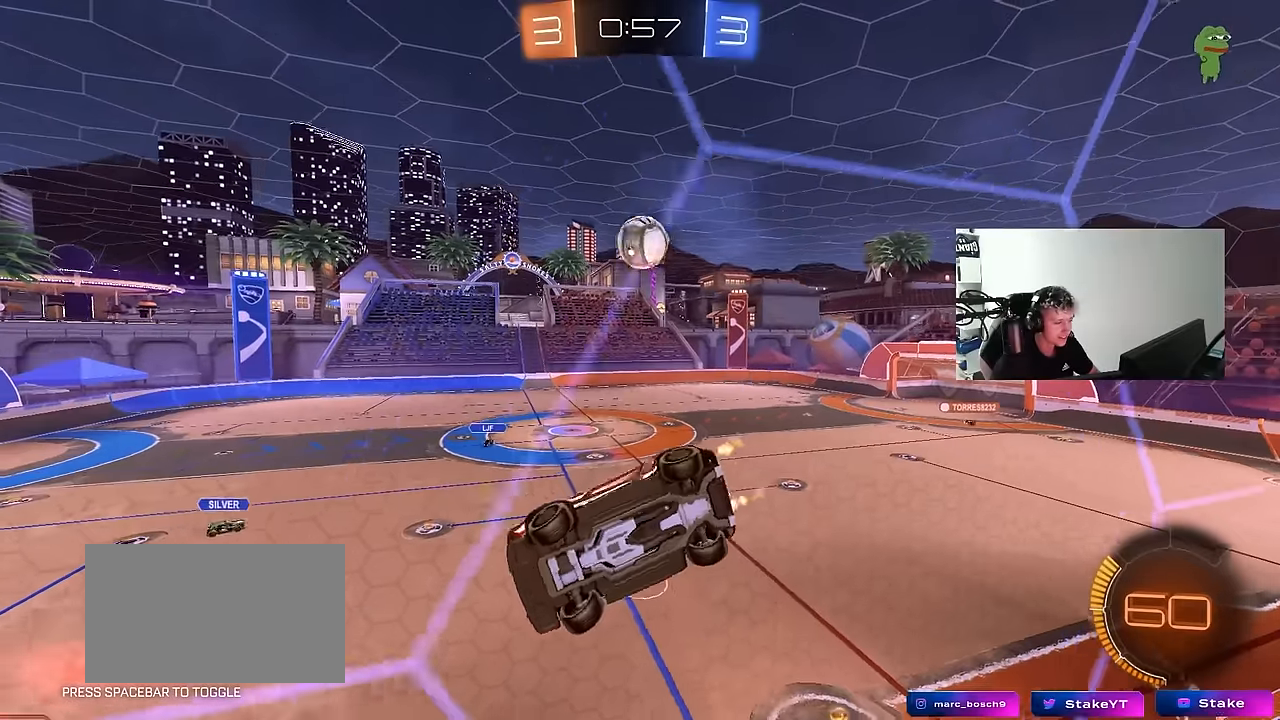
{"keys": ["d", "w"], "mouse": ["left"], "events": [[100, "shift", "down"], [200, "shift", "up"], [283, "mouse_left", "down"]]}
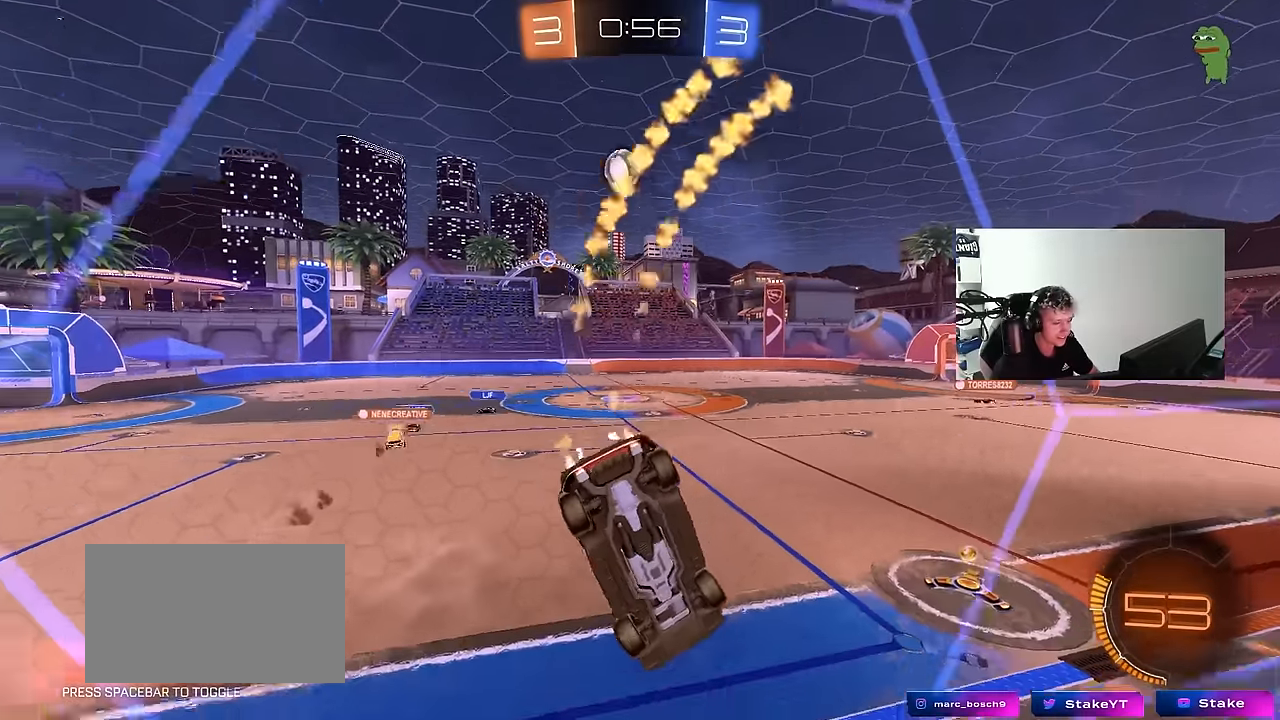
{"keys": ["d", "w"], "mouse": ["left"], "events": [[217, "d", "up"], [300, "a", "down"], [450, "a", "up"], [500, "d", "down"]]}
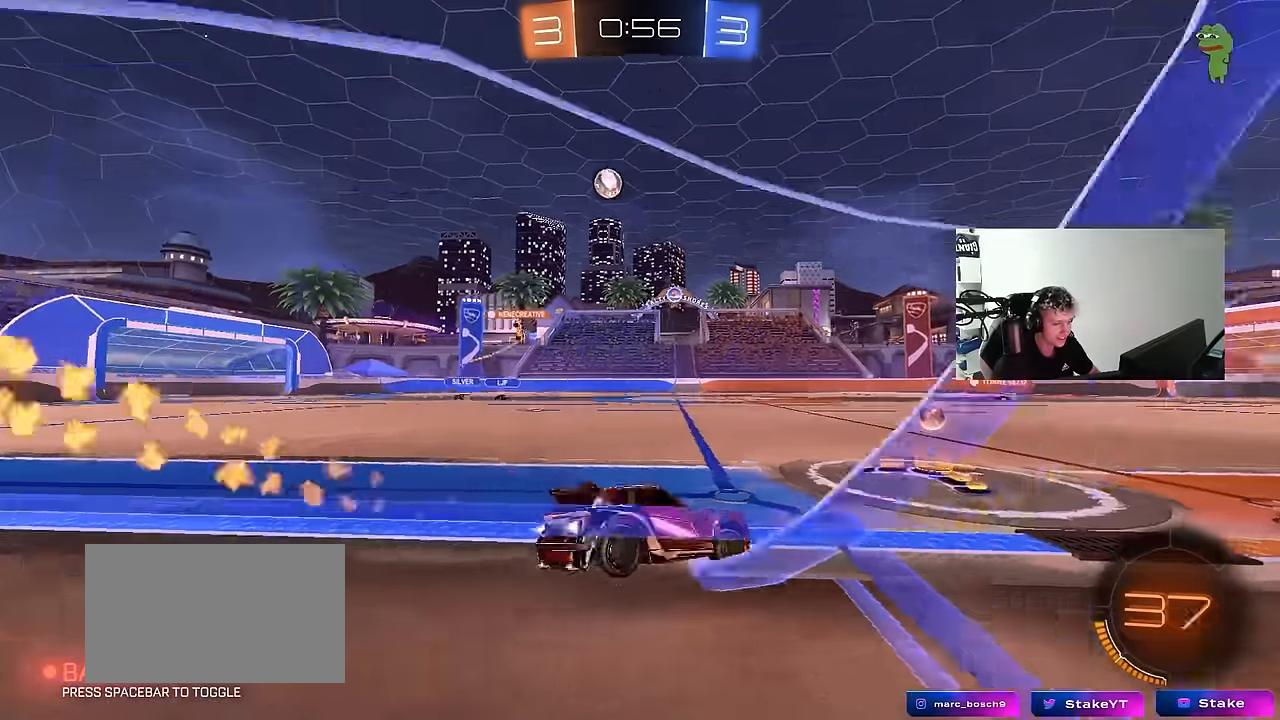
{"keys": ["a", "s", "shift"], "mouse": ["left"], "events": [[50, "d", "up"], [50, "mouse_right", "down"], [100, "a", "down"], [100, "mouse_right", "up"], [100, "shift", "down"], [150, "mouse_right", "down"], [233, "s", "down"], [233, "w", "up"], [417, "mouse_right", "up"]]}
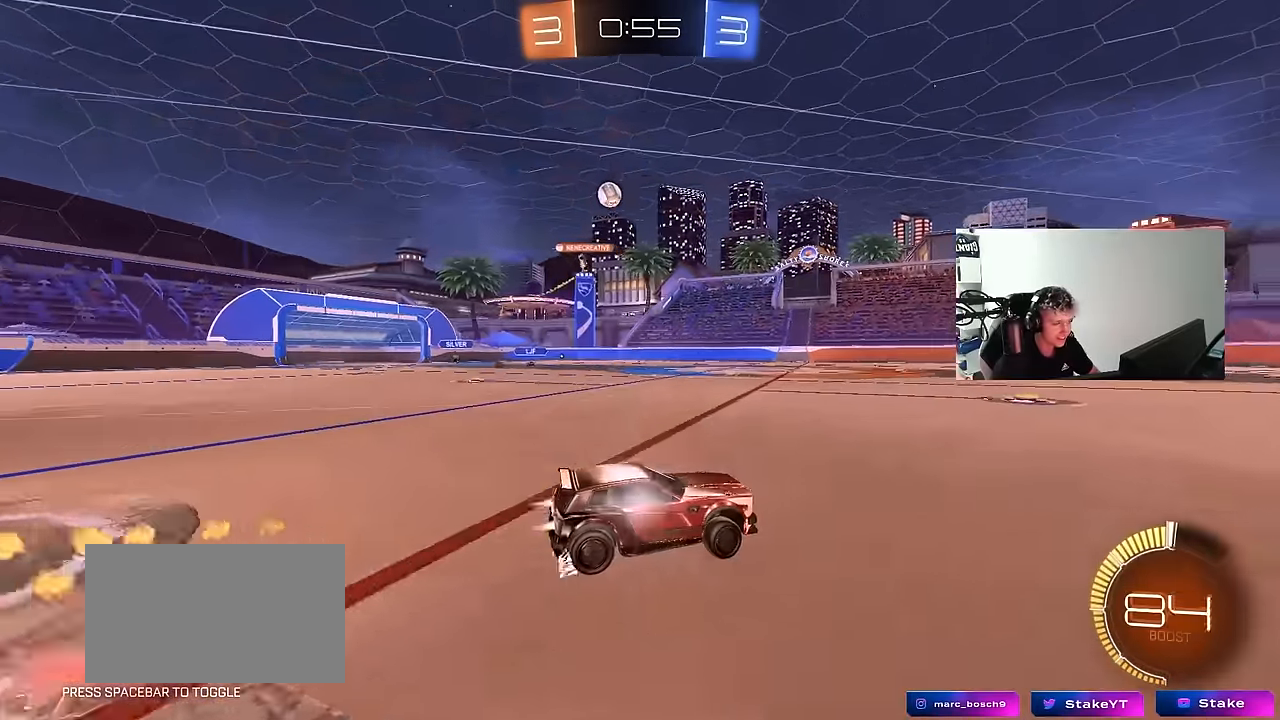
{"keys": ["a", "s", "shift"], "mouse": [], "events": [[67, "s", "up"], [100, "mouse_left", "up"], [150, "mouse_right", "down"], [150, "w", "down"], [250, "mouse_right", "up"], [283, "mouse_right", "down"], [433, "w", "up"], [483, "mouse_right", "up"], [483, "s", "down"]]}
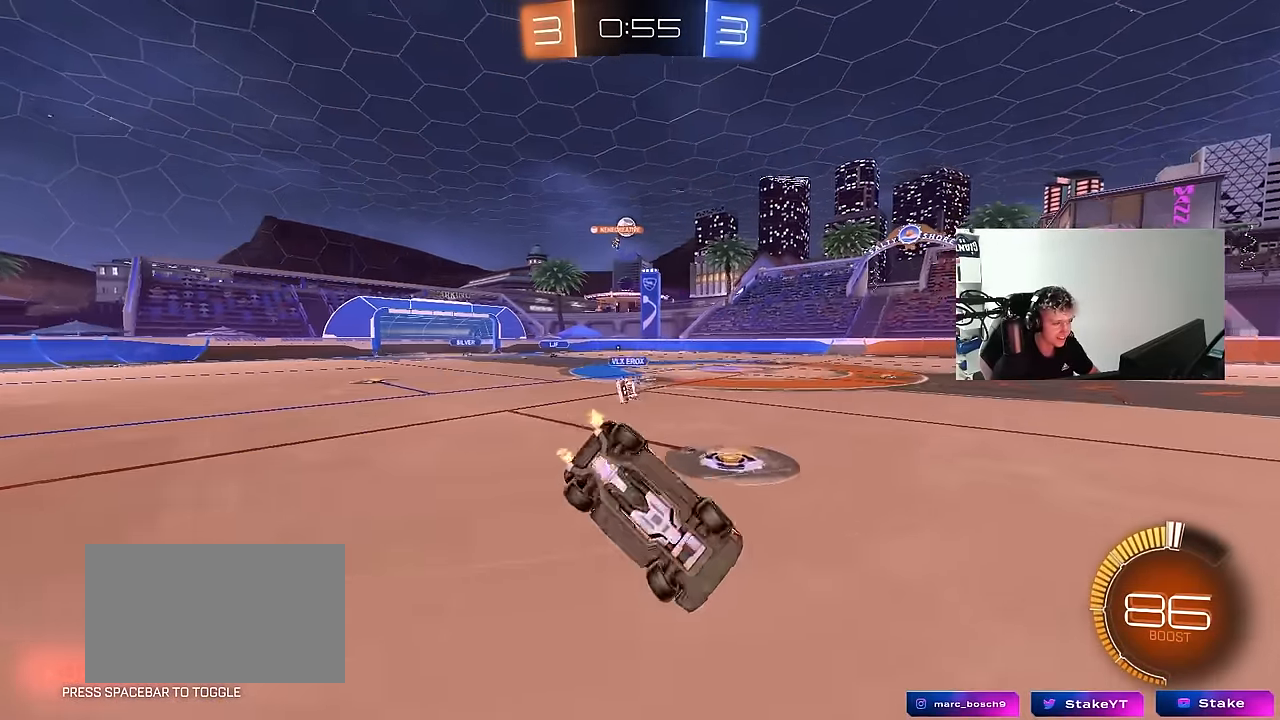
{"keys": ["a", "s", "shift"], "mouse": [], "events": [[167, "s", "up"], [367, "s", "down"]]}
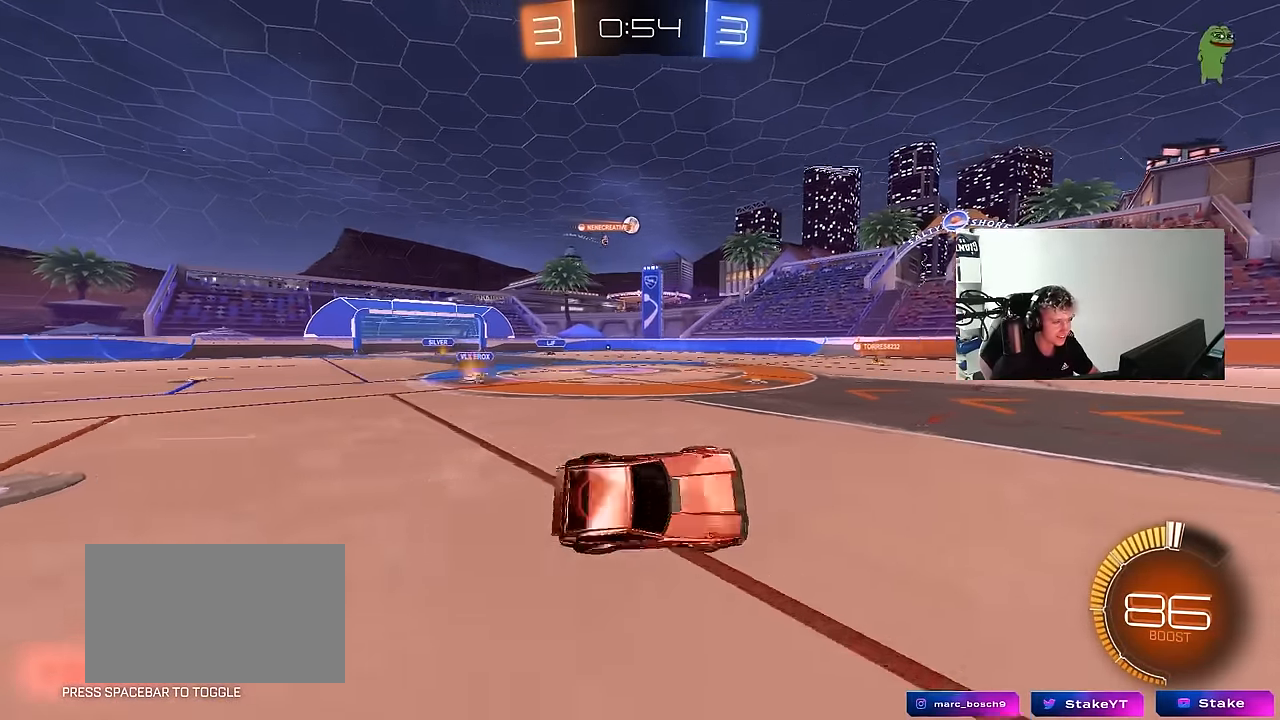
{"keys": ["a", "w"], "mouse": ["left"], "events": [[83, "s", "up"], [133, "shift", "up"], [233, "a", "up"], [283, "w", "down"], [367, "a", "down"], [417, "mouse_left", "down"]]}
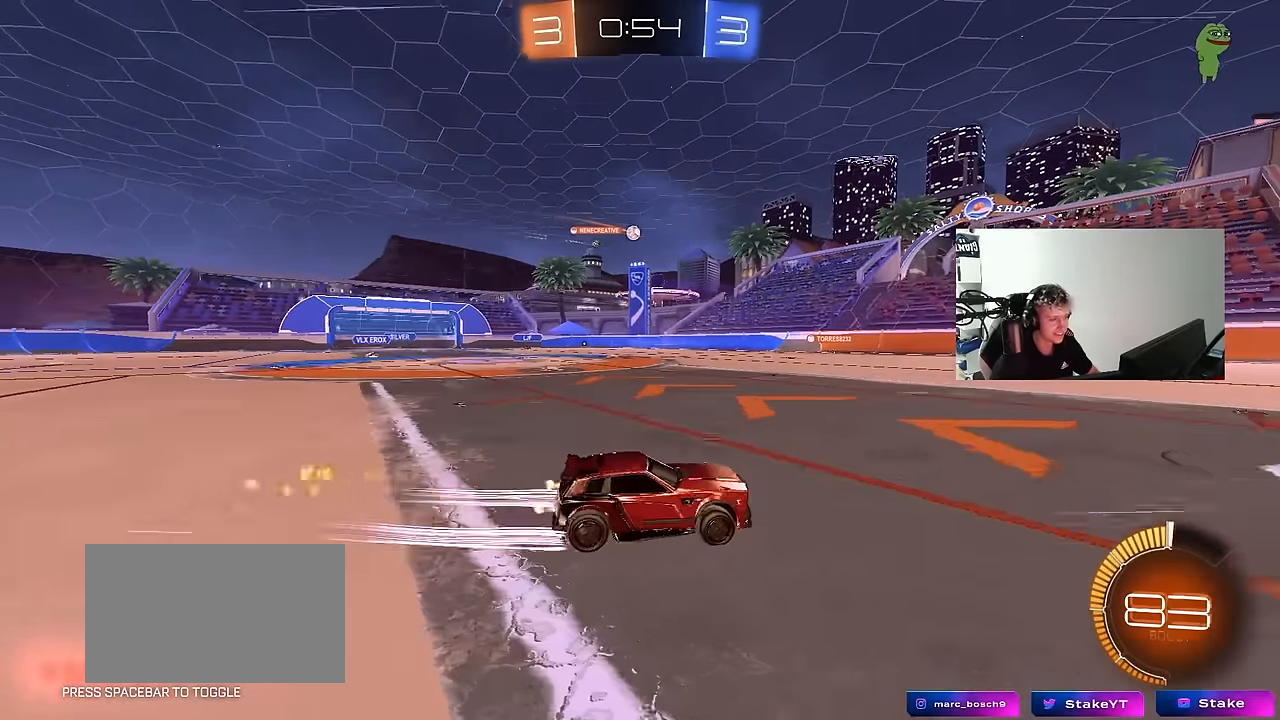
{"keys": ["w"], "mouse": [], "events": [[117, "a", "up"], [117, "mouse_left", "up"], [283, "a", "down"], [433, "a", "up"]]}
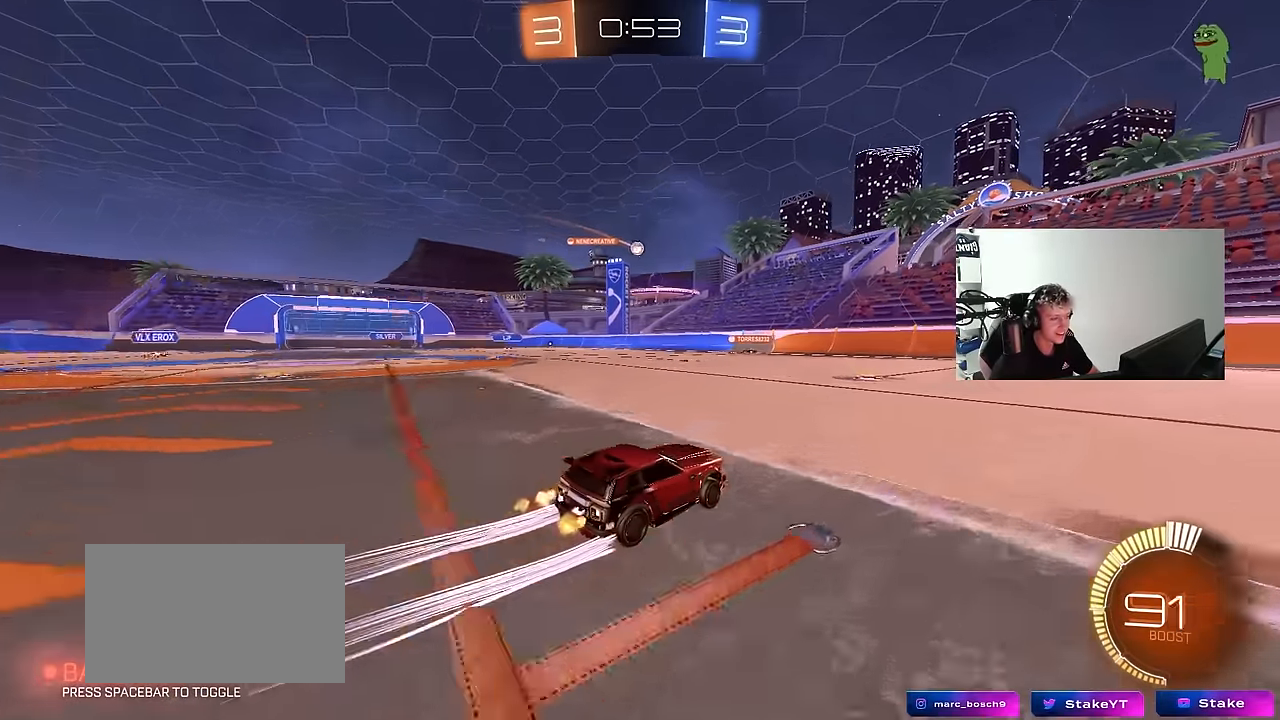
{"keys": ["a", "w"], "mouse": [], "events": [[350, "a", "down"]]}